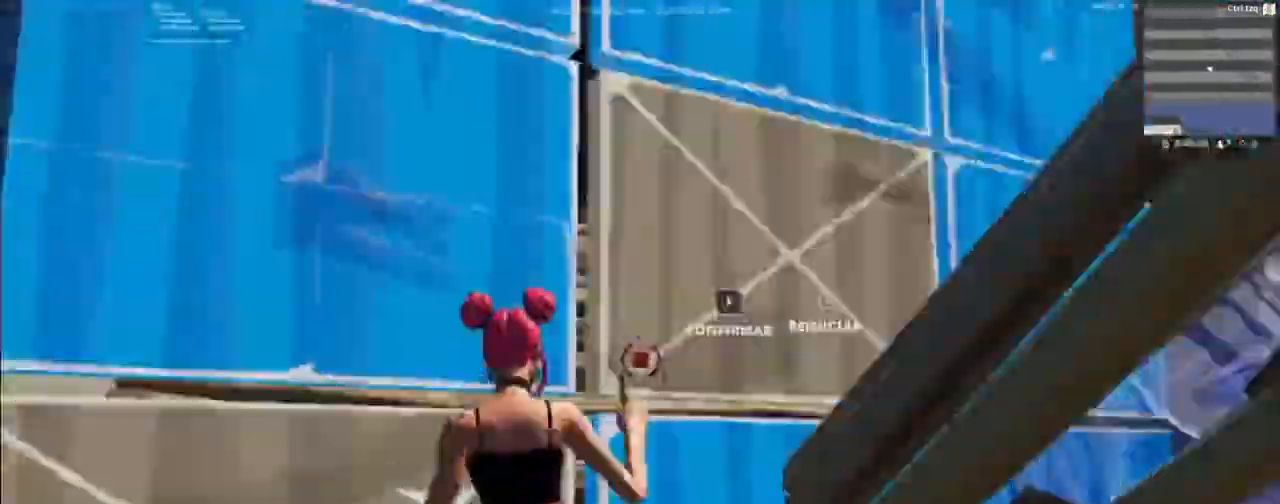
Gameplay with keyboard and mouse; each line is a JSON object with the keys and mouse buttons held at the frame after it. "events" lists presses ("down") and releases ("up") of "1", "2", "3", "4", "5", "a", "alt", "c", "caps_lock", "ctrl", "d", "e", "f", "g", "q", "r", "s", "shift", "space", "t", "tab", "v", "w", "x", "z", "mouse_left", "mouse_wheel" and "mouse_right" between this image and that frame as [ms after this image, input, new state], when the widget could be followed in between. "mouse_left", "mouse_wheel", "mouse_right" = the "left", "wheel", "right" buttons of the "mouse" list. No other keys are recorded. "wheel" means that the mouse wheel is clicked or scrolled. Not read: mouse_move.
{"keys": ["a", "f"], "mouse": ["left"], "events": [[100, "a", "up"], [333, "a", "down"], [367, "f", "down"], [367, "w", "up"], [467, "mouse_left", "down"]]}
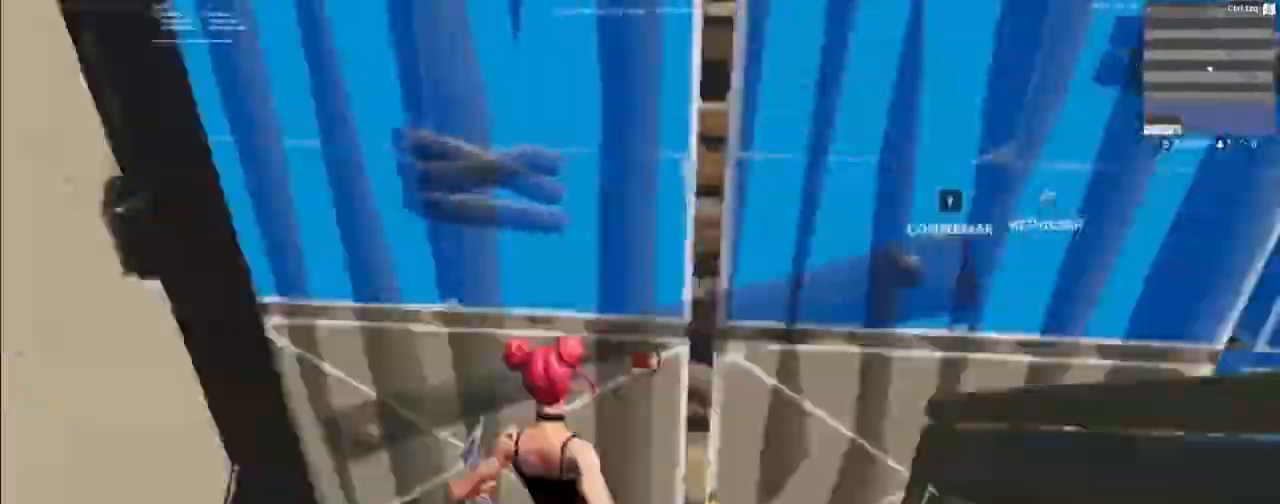
{"keys": ["w"], "mouse": [], "events": [[33, "f", "up"], [167, "mouse_left", "up"], [200, "w", "down"], [267, "a", "up"]]}
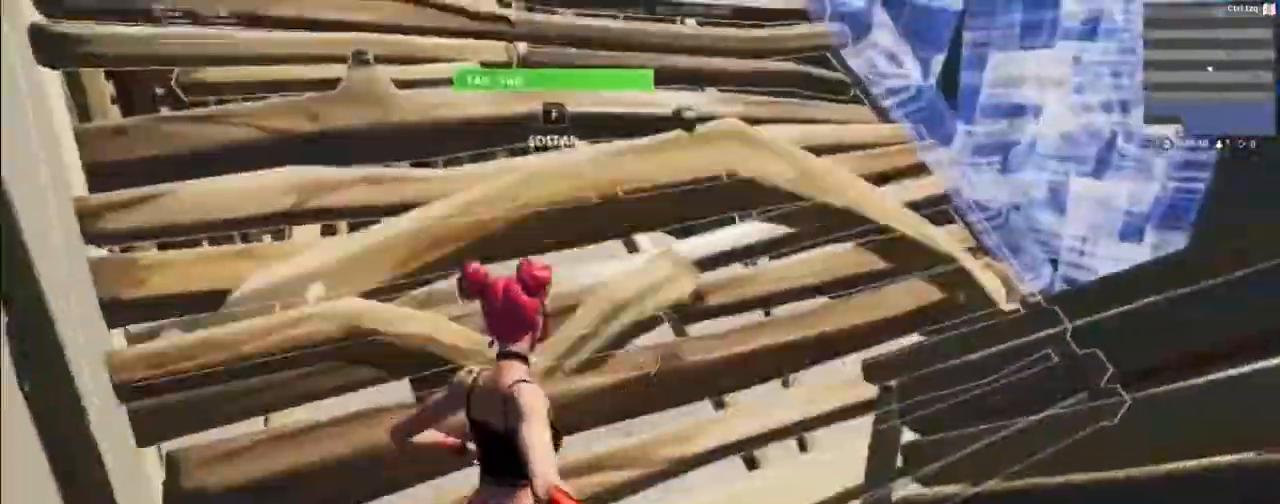
{"keys": ["a", "w"], "mouse": [], "events": [[133, "a", "down"], [167, "a", "up"], [167, "f", "down"], [167, "mouse_left", "down"], [267, "f", "up"], [267, "w", "up"], [300, "a", "down"], [300, "mouse_left", "up"], [500, "w", "down"]]}
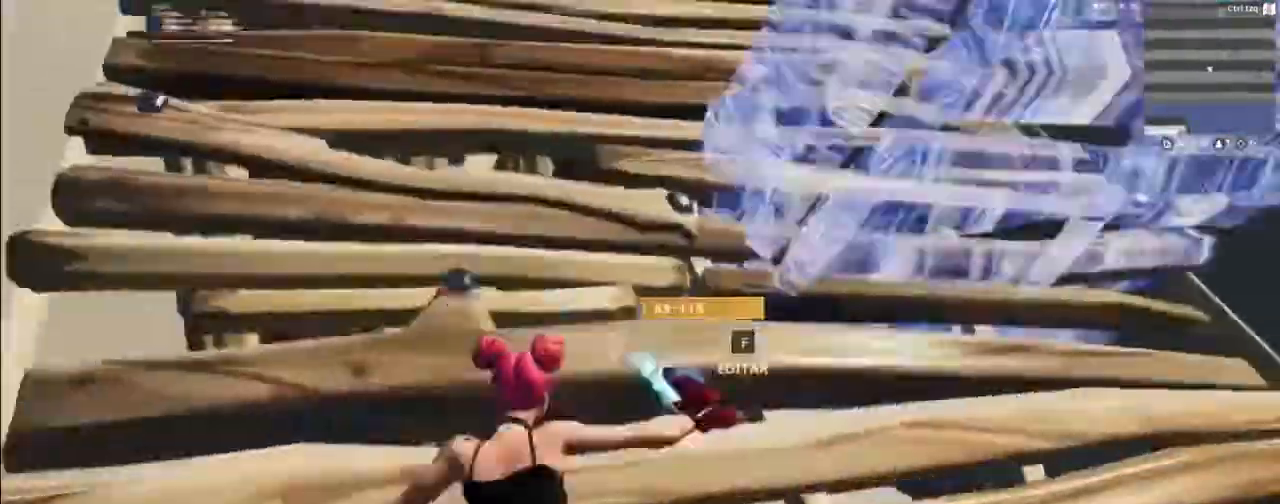
{"keys": ["a", "f", "w"], "mouse": [], "events": [[100, "a", "up"], [333, "a", "down"], [467, "f", "down"]]}
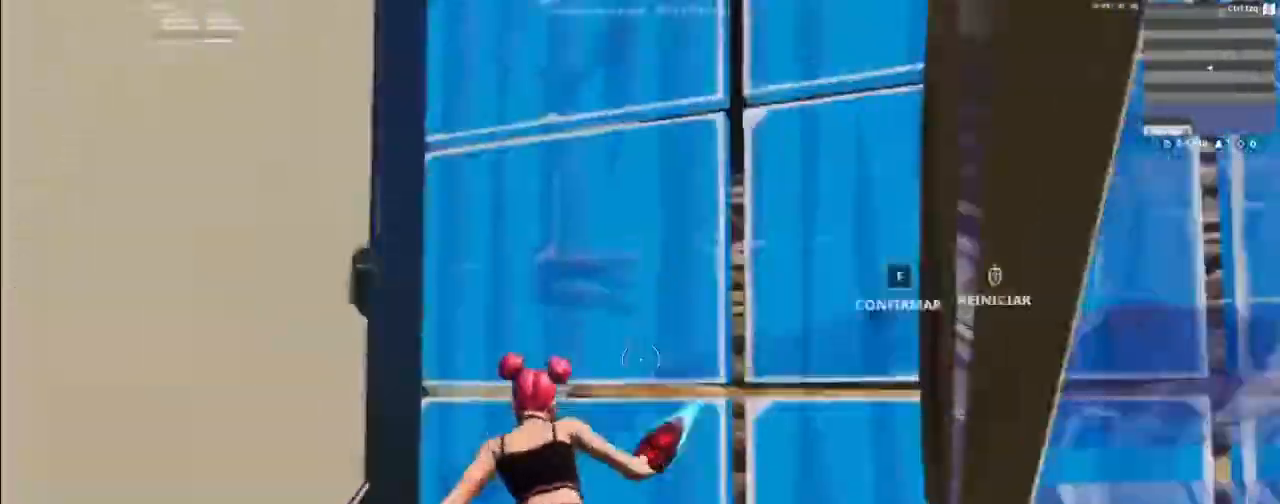
{"keys": ["a", "f"], "mouse": [], "events": [[33, "mouse_left", "down"], [100, "f", "up"], [167, "w", "up"], [200, "mouse_left", "up"], [433, "f", "down"]]}
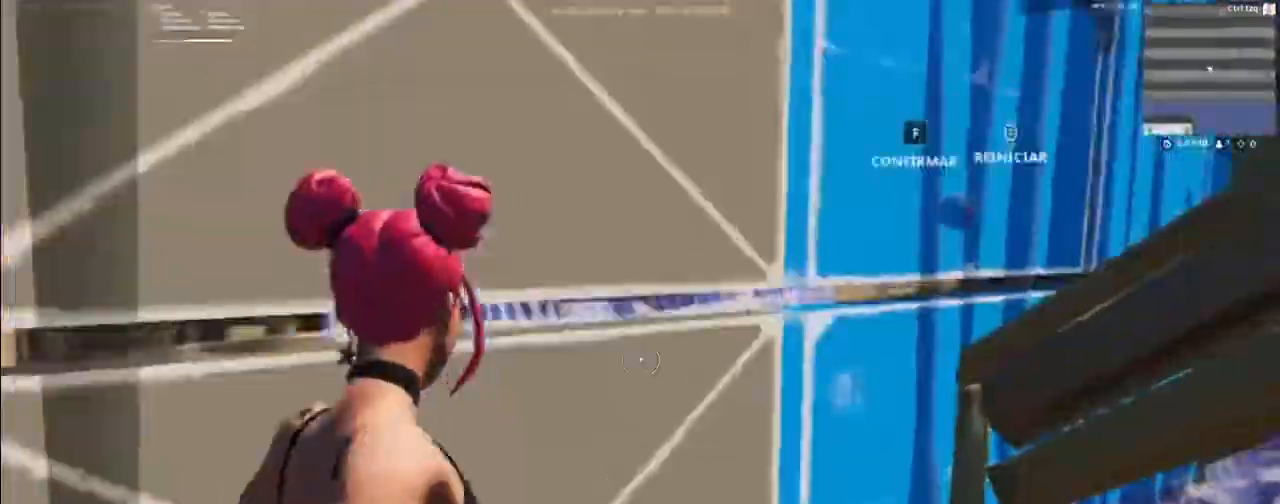
{"keys": ["w"], "mouse": [], "events": [[67, "a", "up"], [67, "f", "up"], [67, "mouse_left", "down"], [233, "mouse_left", "up"], [300, "a", "down"], [467, "a", "up"], [500, "w", "down"]]}
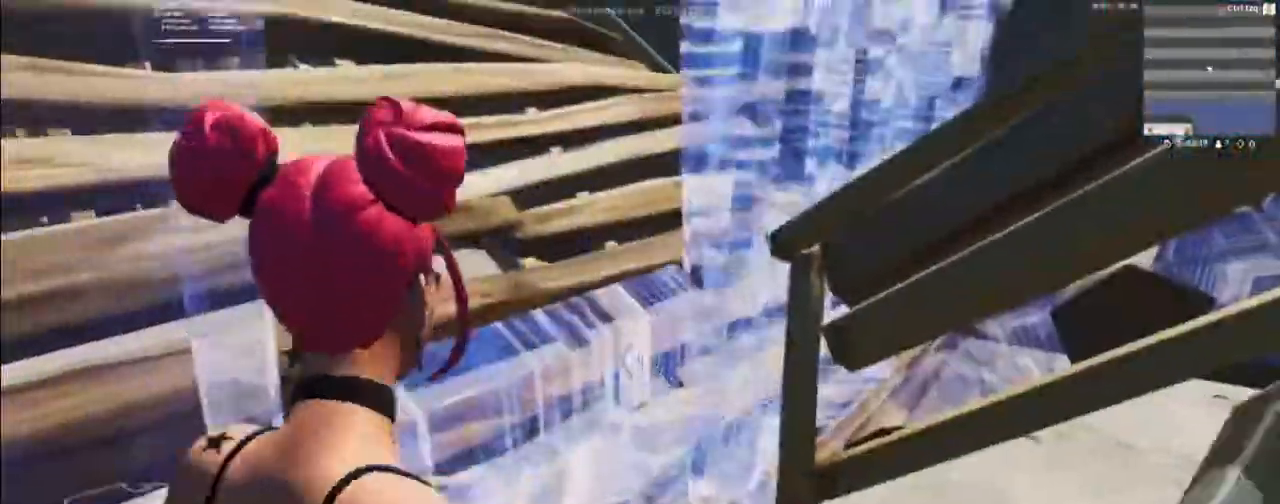
{"keys": ["w"], "mouse": [], "events": [[133, "f", "down"], [200, "mouse_left", "down"], [200, "w", "up"], [233, "f", "up"], [333, "mouse_left", "up"], [433, "w", "down"]]}
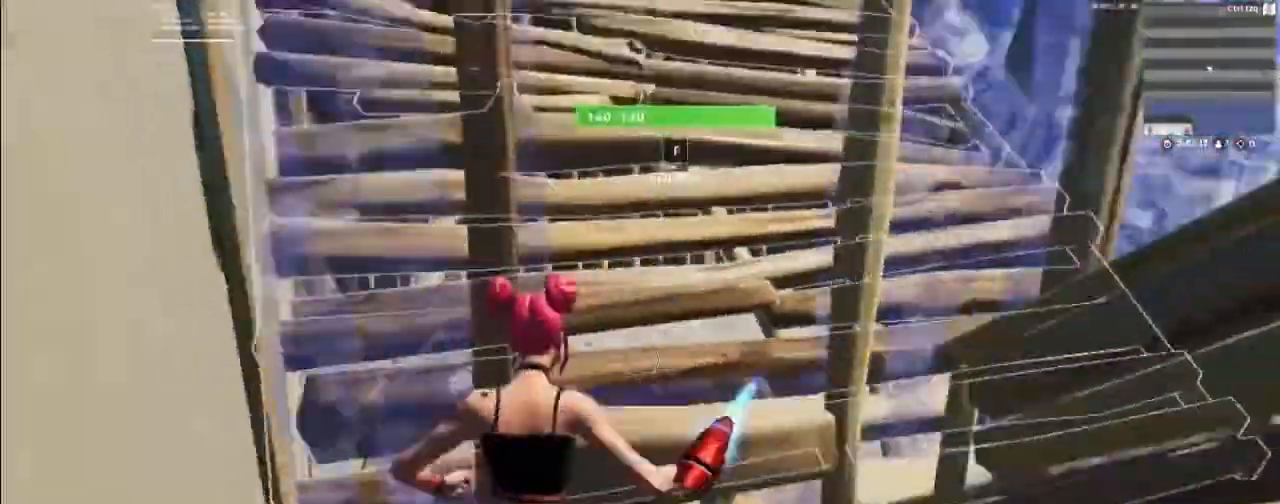
{"keys": ["a"], "mouse": ["left"], "events": [[200, "a", "down"], [333, "a", "up"], [333, "f", "down"], [333, "mouse_left", "down"], [433, "f", "up"], [433, "w", "up"], [500, "a", "down"]]}
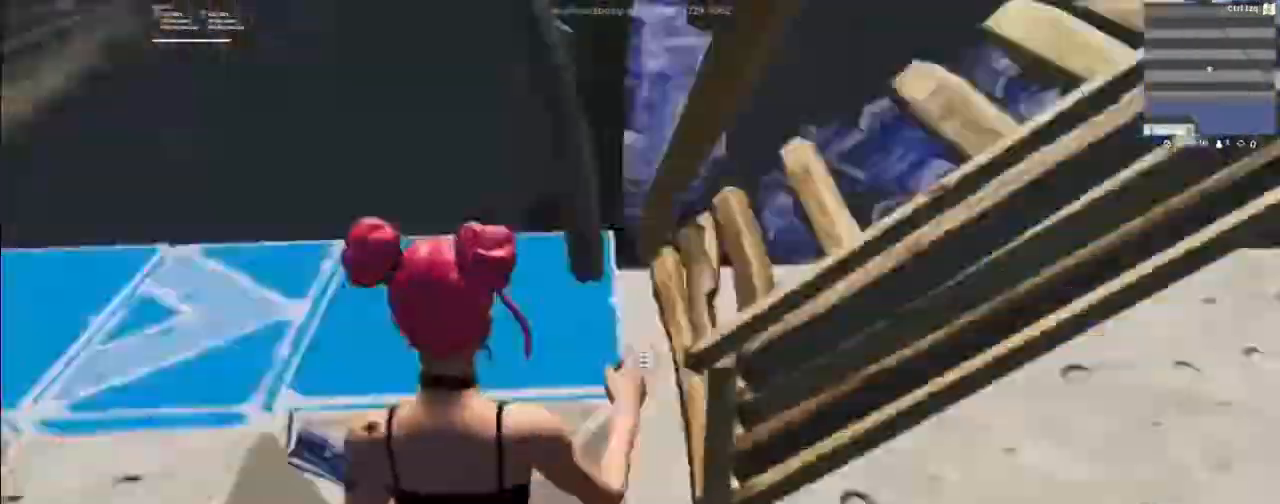
{"keys": ["w"], "mouse": [], "events": [[33, "mouse_left", "up"], [233, "w", "down"], [267, "a", "up"]]}
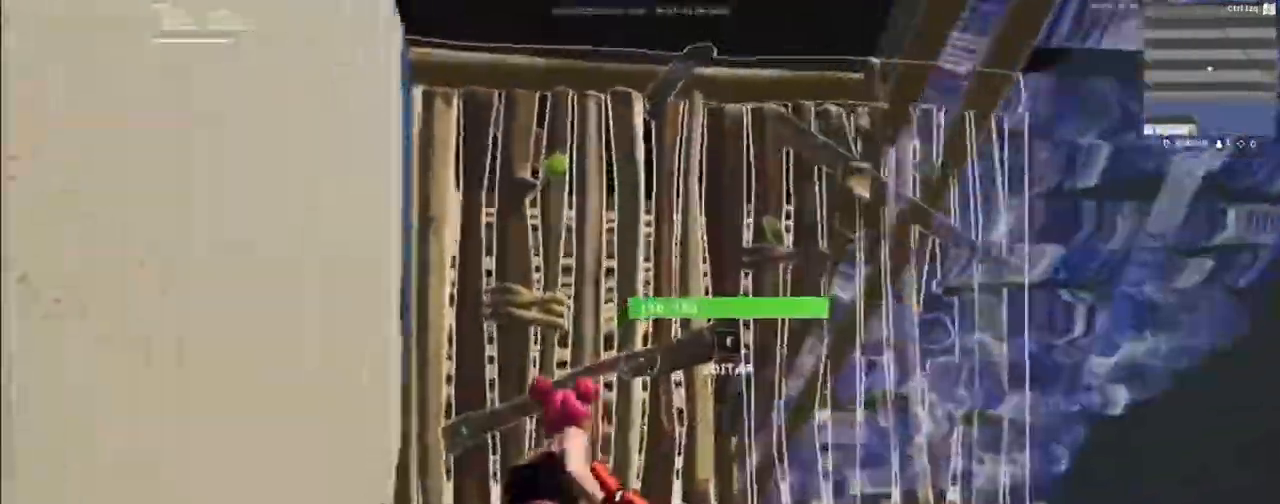
{"keys": ["a", "w"], "mouse": [], "events": [[100, "f", "down"], [133, "mouse_left", "down"], [233, "f", "up"], [267, "a", "down"], [267, "mouse_left", "up"]]}
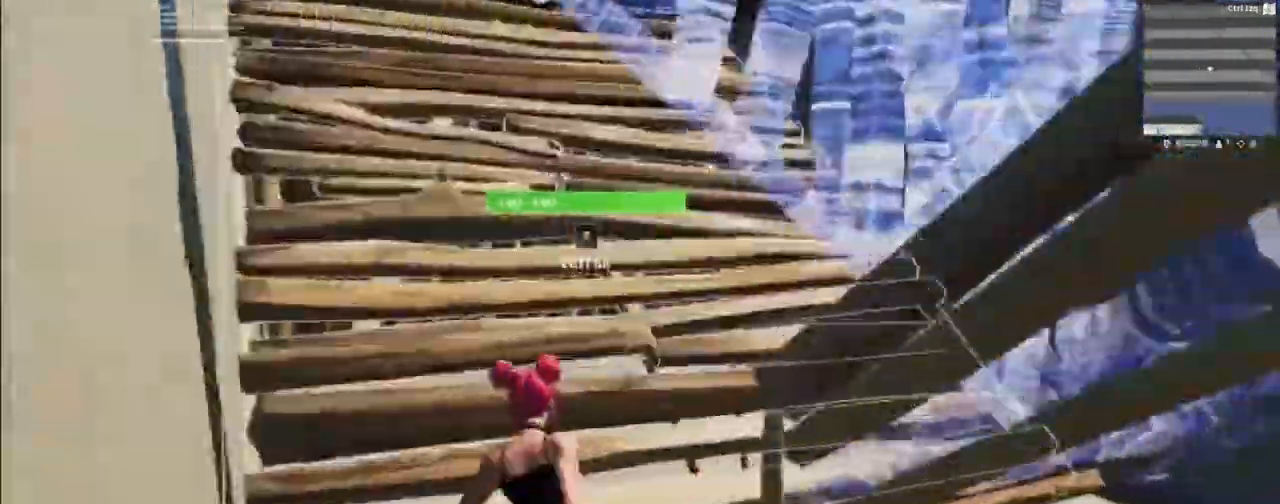
{"keys": ["a"], "mouse": [], "events": [[67, "a", "up"], [200, "f", "down"], [267, "mouse_left", "down"], [300, "a", "down"], [300, "f", "up"], [333, "w", "up"], [367, "mouse_left", "up"]]}
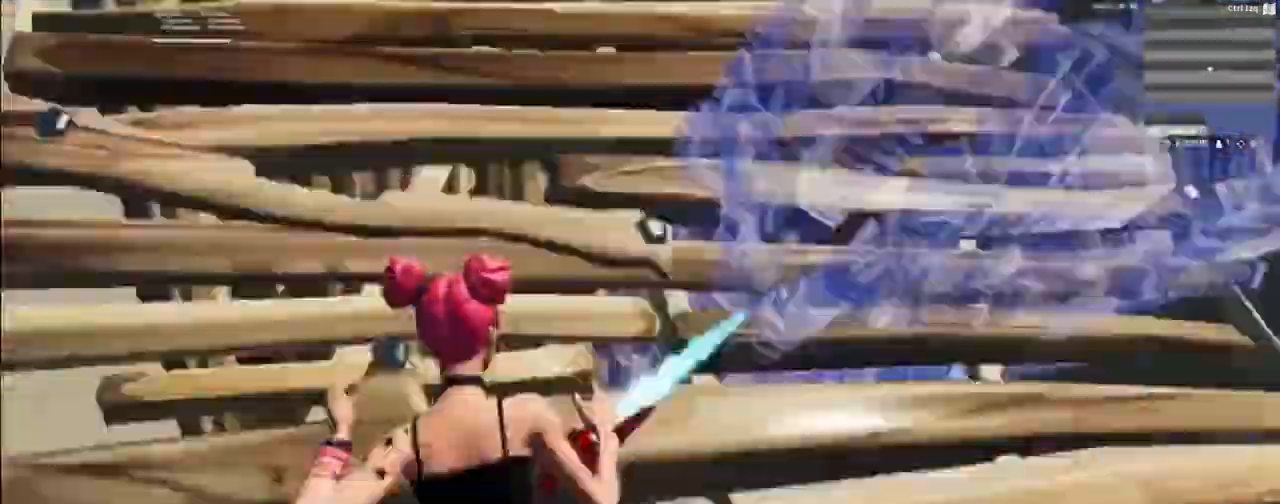
{"keys": ["w"], "mouse": ["left"], "events": [[133, "w", "down"], [233, "a", "up"], [367, "f", "down"], [400, "mouse_left", "down"], [500, "f", "up"]]}
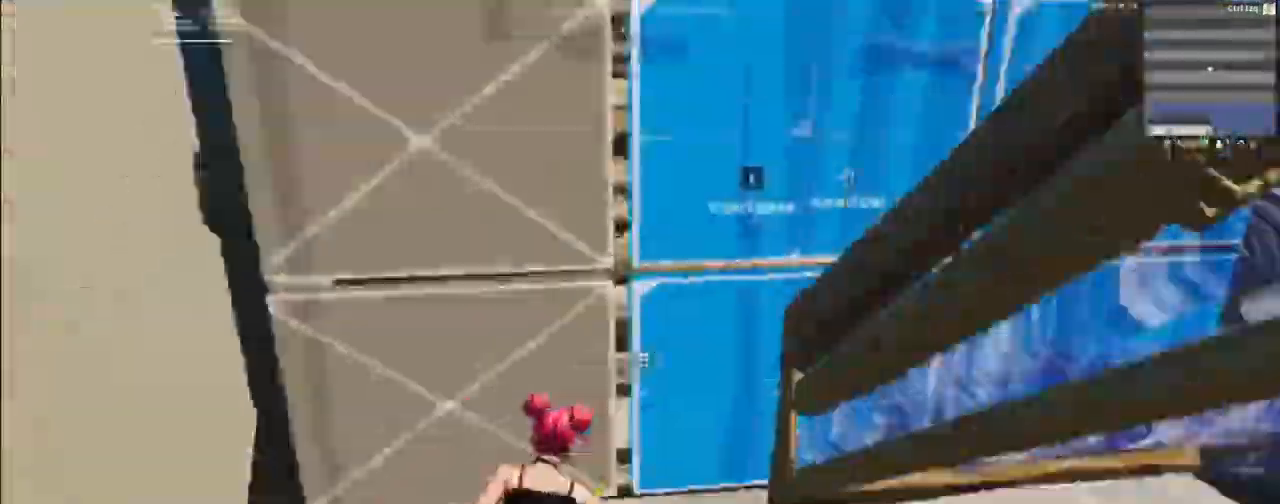
{"keys": ["f"], "mouse": ["left"], "events": [[33, "a", "down"], [33, "mouse_left", "up"], [333, "a", "up"], [367, "f", "down"], [433, "mouse_left", "down"], [433, "w", "up"]]}
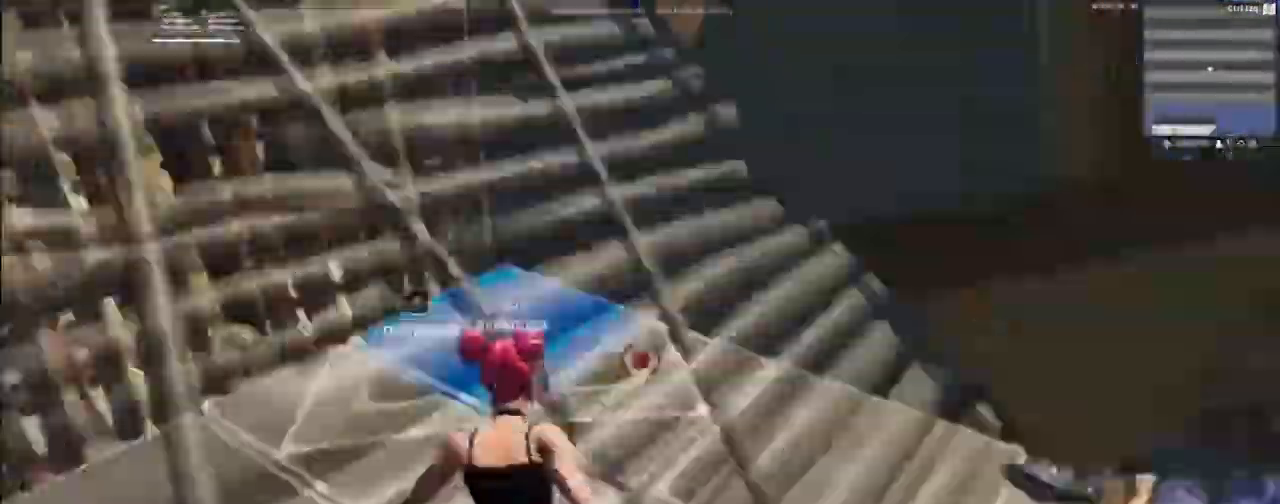
{"keys": ["a"], "mouse": [], "events": [[33, "f", "up"], [67, "a", "down"], [100, "mouse_left", "up"]]}
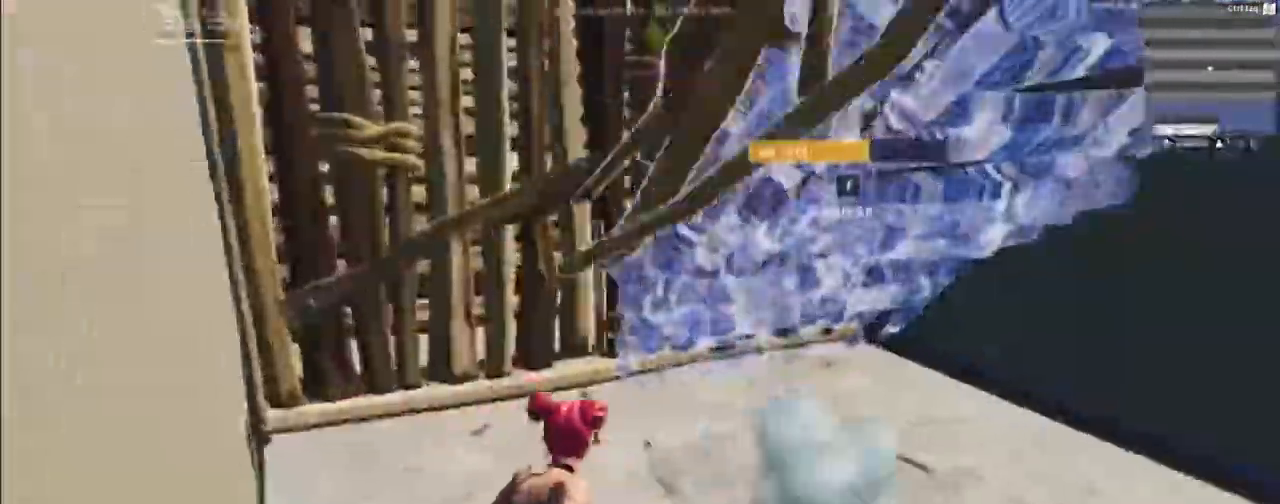
{"keys": ["w"], "mouse": [], "events": [[33, "w", "down"], [133, "a", "up"], [267, "f", "down"], [300, "mouse_left", "down"], [400, "f", "up"], [467, "mouse_left", "up"]]}
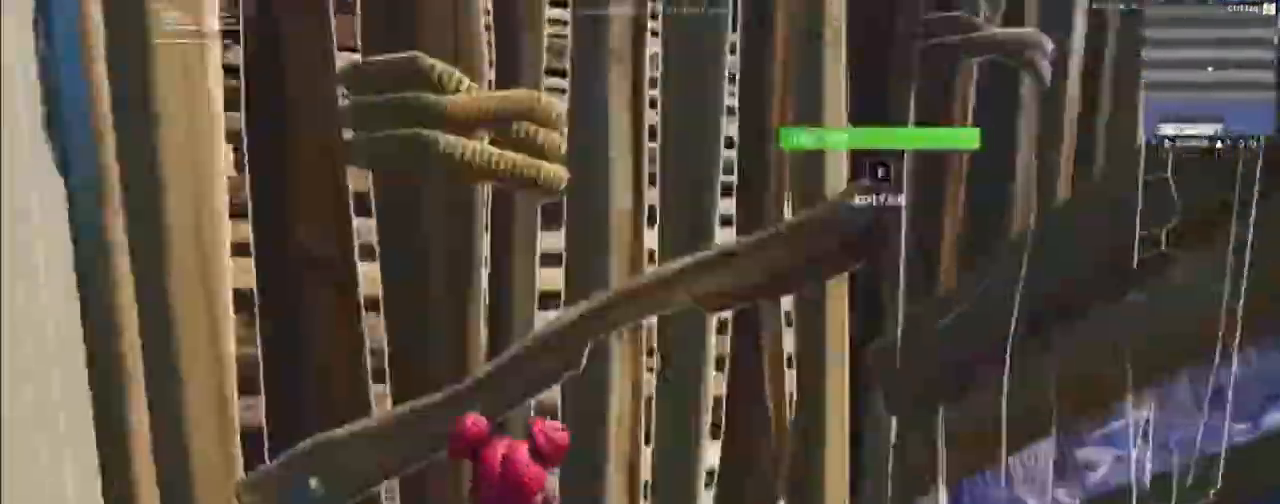
{"keys": ["a"], "mouse": [], "events": [[100, "a", "down"], [200, "a", "up"], [233, "f", "down"], [333, "mouse_left", "down"], [367, "a", "down"], [367, "f", "up"], [433, "w", "up"], [467, "mouse_left", "up"]]}
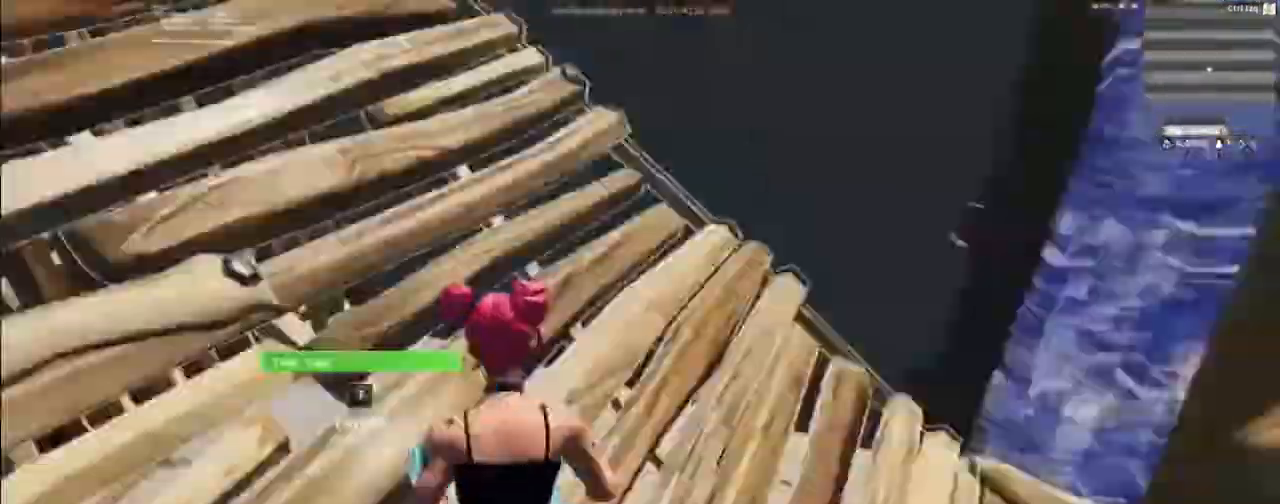
{"keys": ["f", "w"], "mouse": ["left"], "events": [[300, "w", "down"], [333, "a", "up"], [433, "f", "down"], [500, "mouse_left", "down"]]}
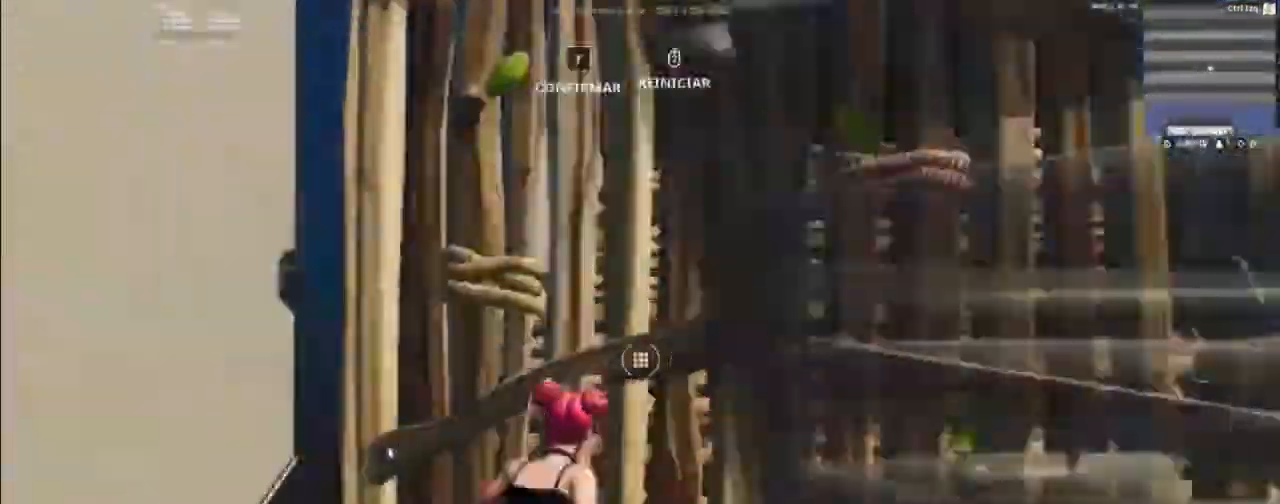
{"keys": [], "mouse": [], "events": [[67, "f", "up"], [133, "a", "down"], [167, "mouse_left", "up"], [167, "w", "up"], [367, "a", "up"], [367, "f", "down"], [467, "f", "up"]]}
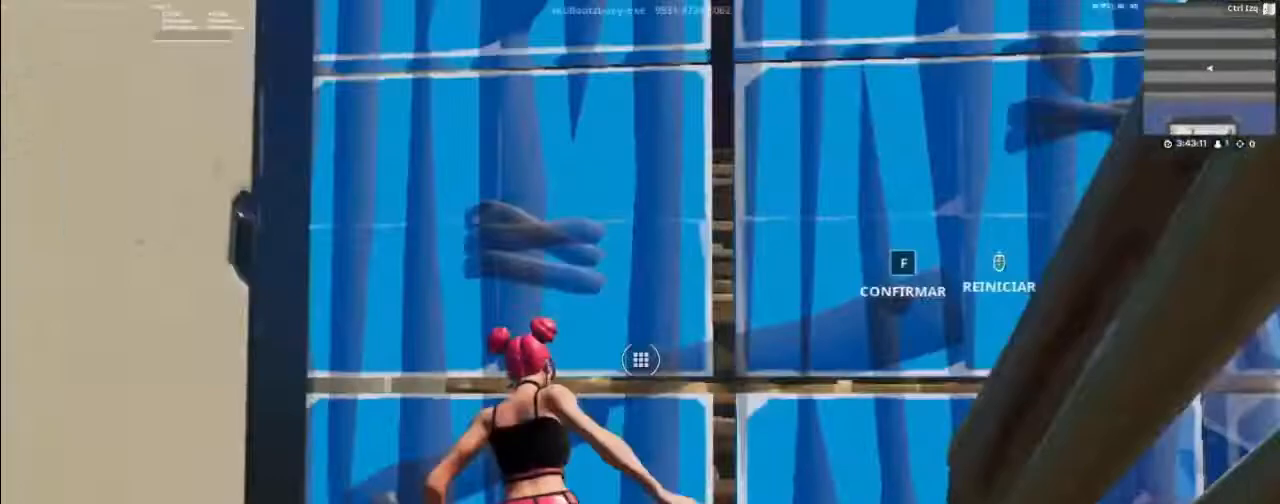
{"keys": ["w"], "mouse": [], "events": [[200, "mouse_left", "down"], [367, "mouse_left", "up"], [433, "w", "down"]]}
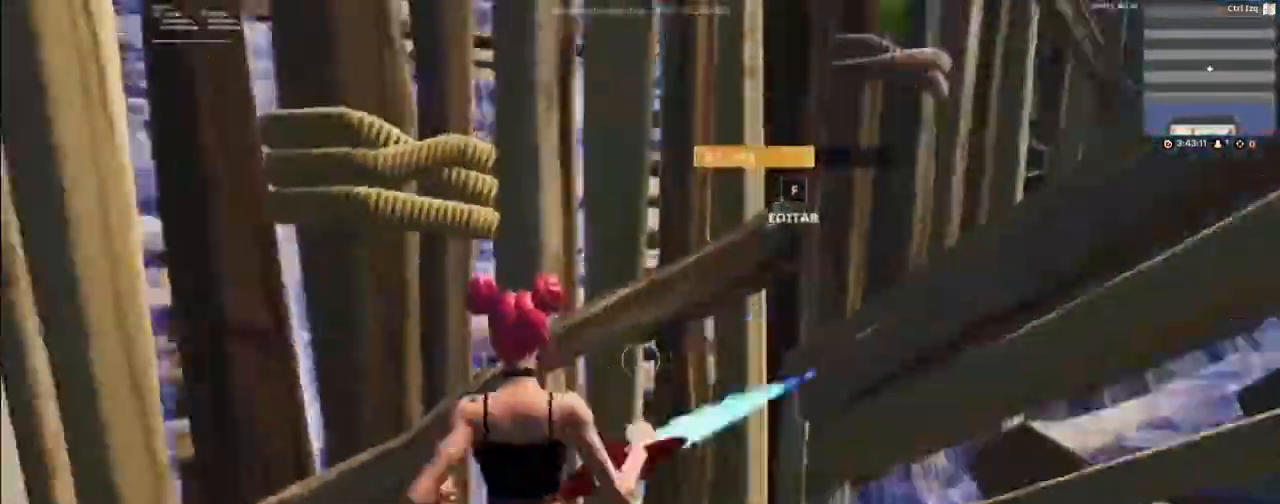
{"keys": [], "mouse": ["left"], "events": [[400, "f", "down"], [433, "mouse_left", "down"], [500, "f", "up"], [500, "w", "up"]]}
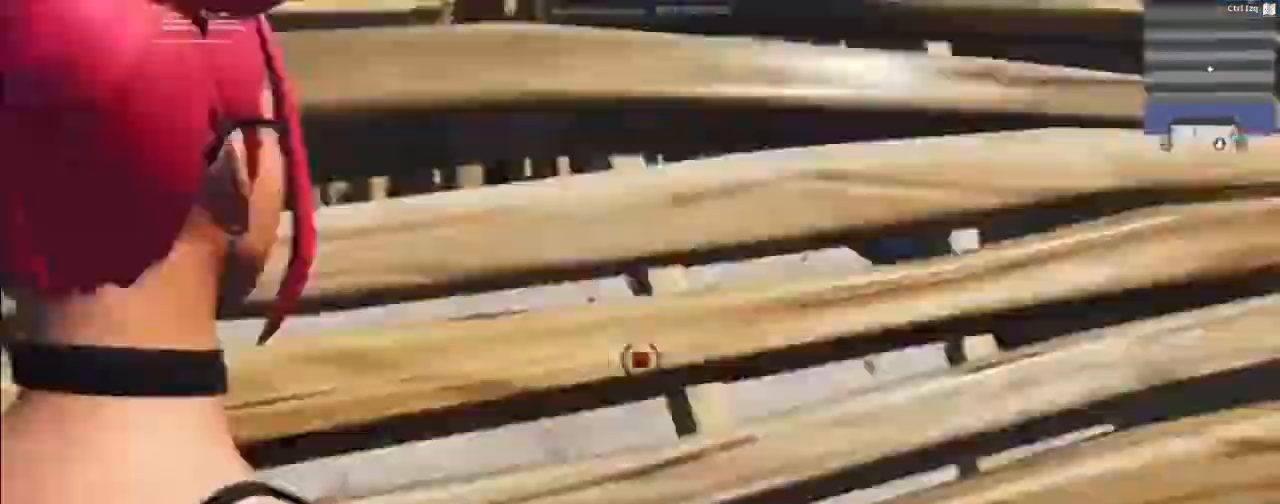
{"keys": [], "mouse": [], "events": [[33, "a", "down"], [67, "mouse_left", "up"], [400, "a", "up"], [400, "w", "down"], [467, "w", "up"]]}
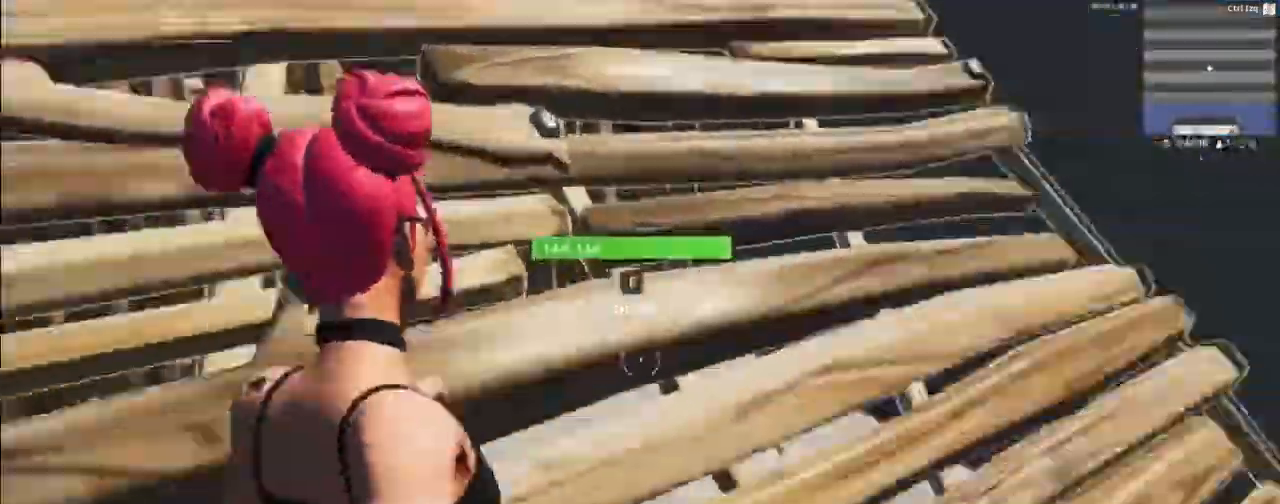
{"keys": ["a"], "mouse": [], "events": [[33, "f", "down"], [100, "mouse_left", "down"], [133, "f", "up"], [267, "a", "down"], [267, "mouse_left", "up"]]}
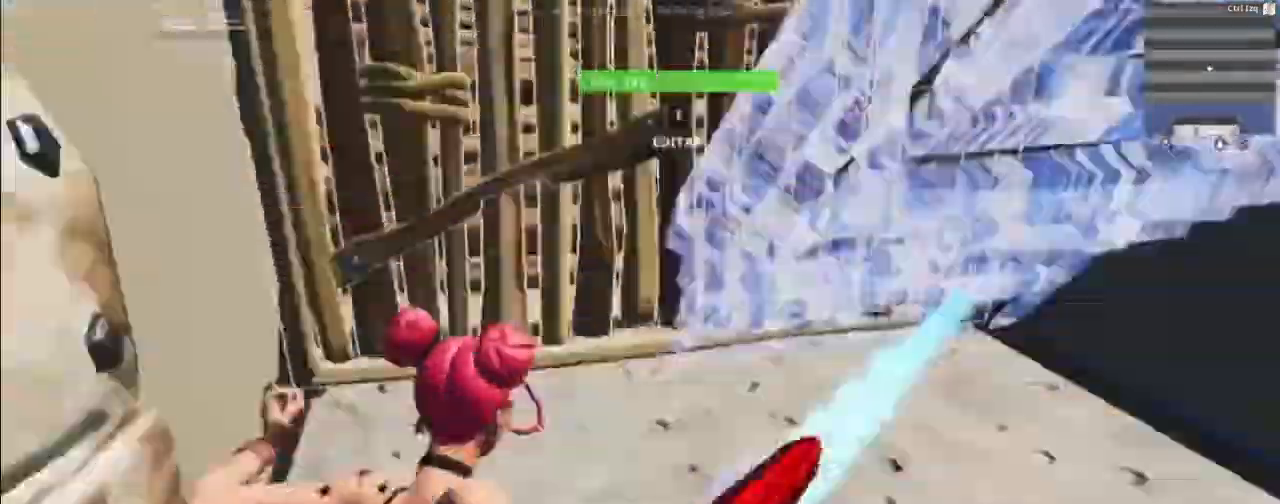
{"keys": ["w"], "mouse": [], "events": [[33, "w", "down"], [167, "a", "up"]]}
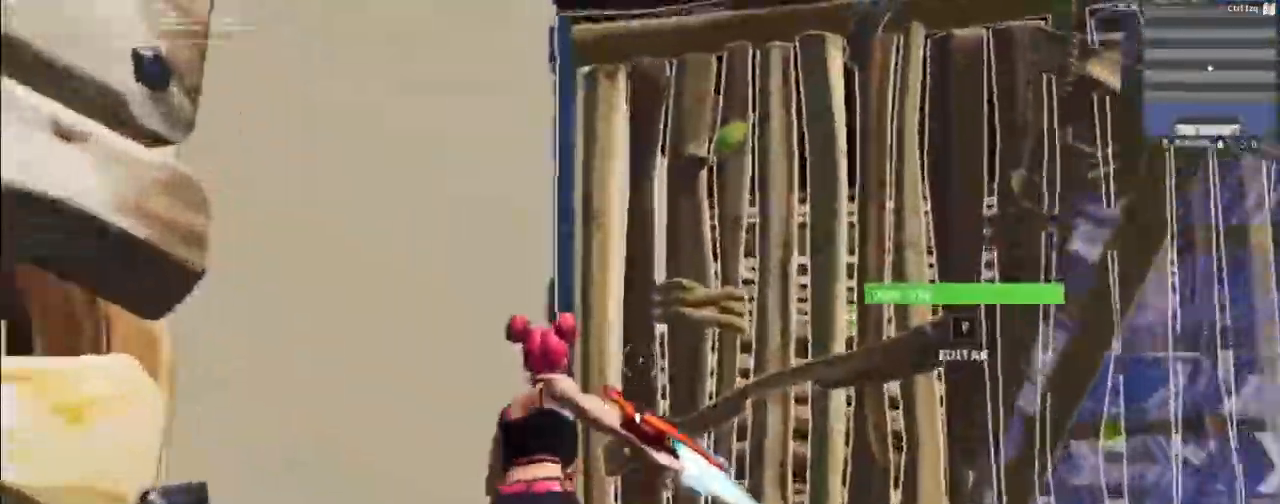
{"keys": ["a", "w"], "mouse": [], "events": [[33, "f", "down"], [67, "mouse_left", "down"], [133, "f", "up"], [233, "mouse_left", "up"], [500, "a", "down"]]}
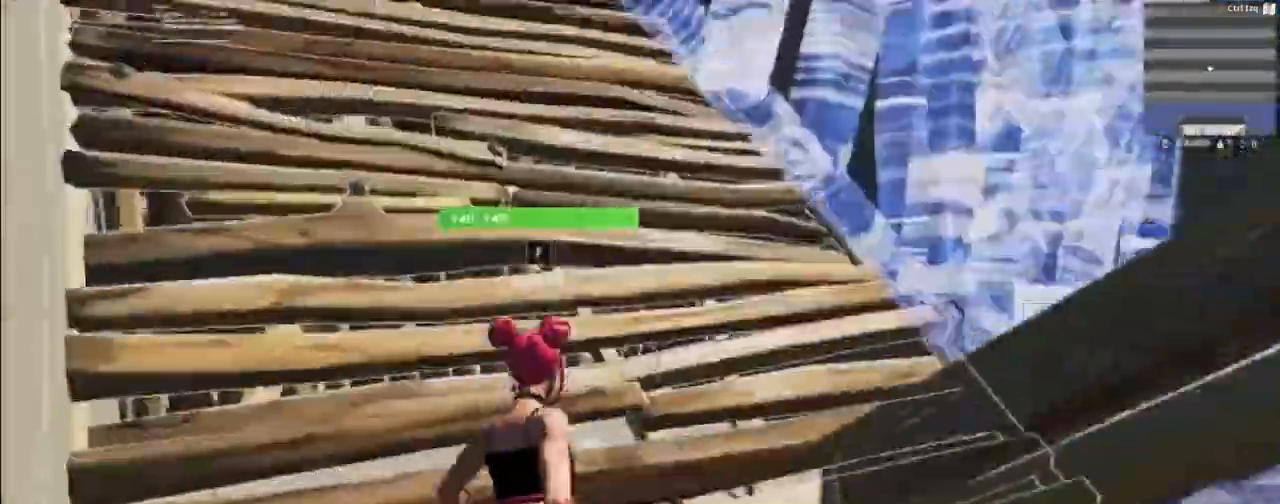
{"keys": ["a"], "mouse": [], "events": [[33, "w", "up"], [233, "a", "up"], [300, "f", "down"], [333, "mouse_left", "down"], [367, "f", "up"], [467, "a", "down"], [467, "mouse_left", "up"]]}
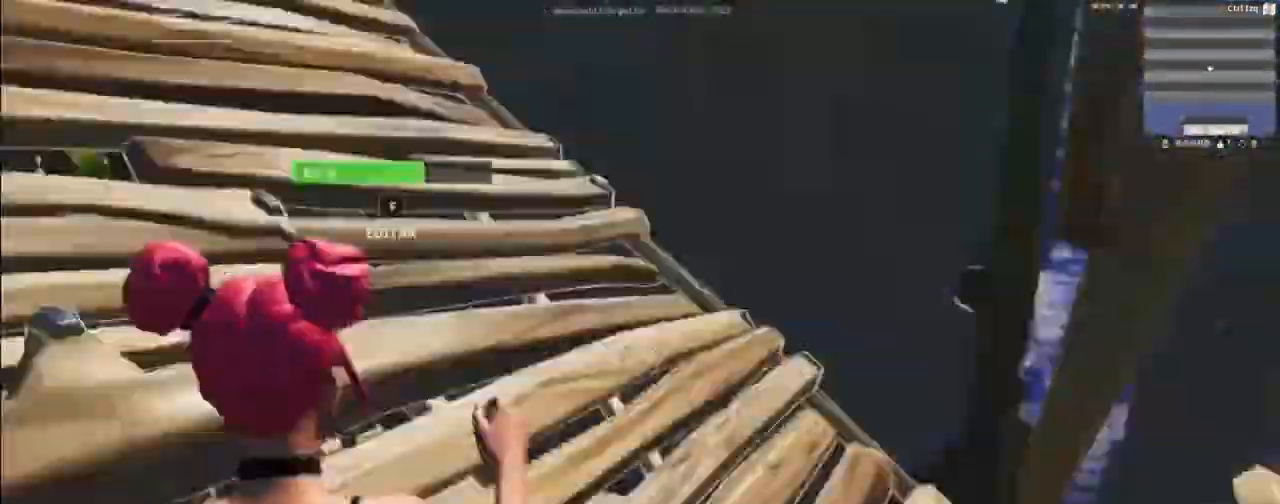
{"keys": ["w"], "mouse": [], "events": [[267, "w", "down"], [333, "a", "up"]]}
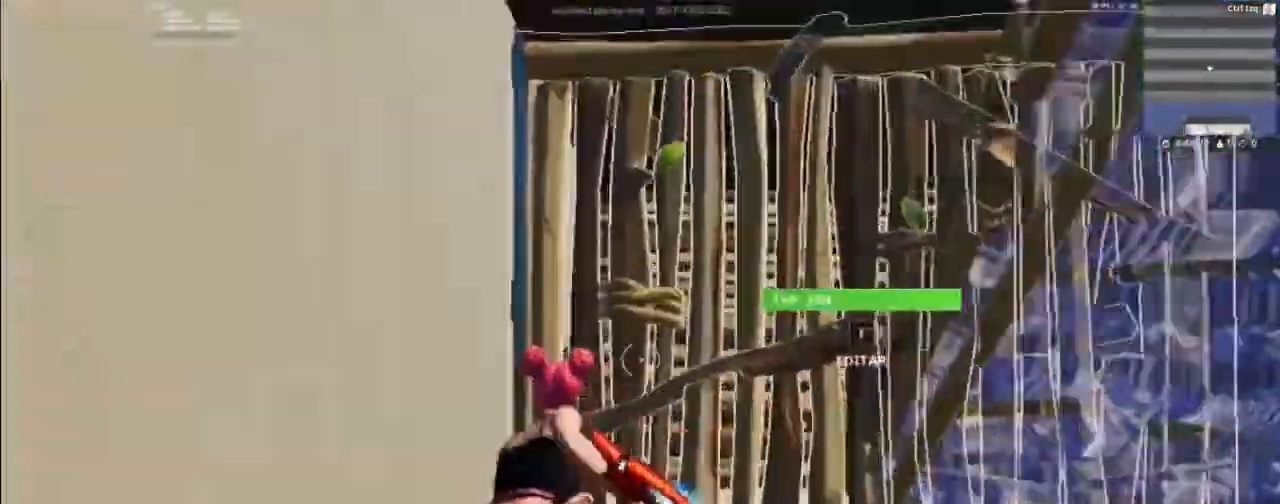
{"keys": ["w"], "mouse": [], "events": [[133, "f", "down"], [167, "mouse_left", "down"], [267, "f", "up"], [367, "mouse_left", "up"]]}
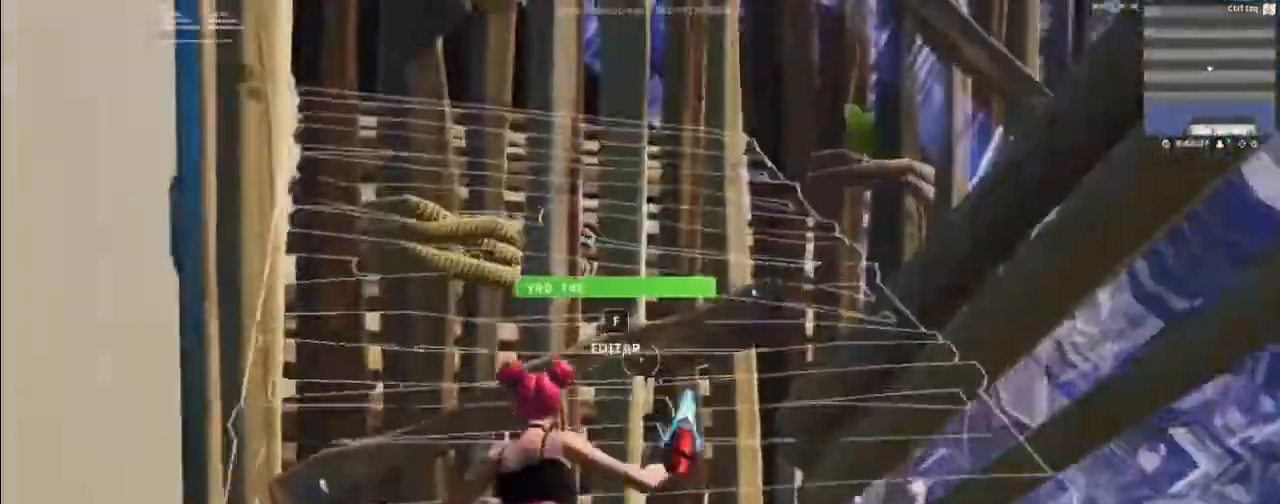
{"keys": ["a"], "mouse": [], "events": [[200, "f", "down"], [267, "mouse_left", "down"], [333, "a", "down"], [333, "f", "up"], [367, "w", "up"], [433, "mouse_left", "up"]]}
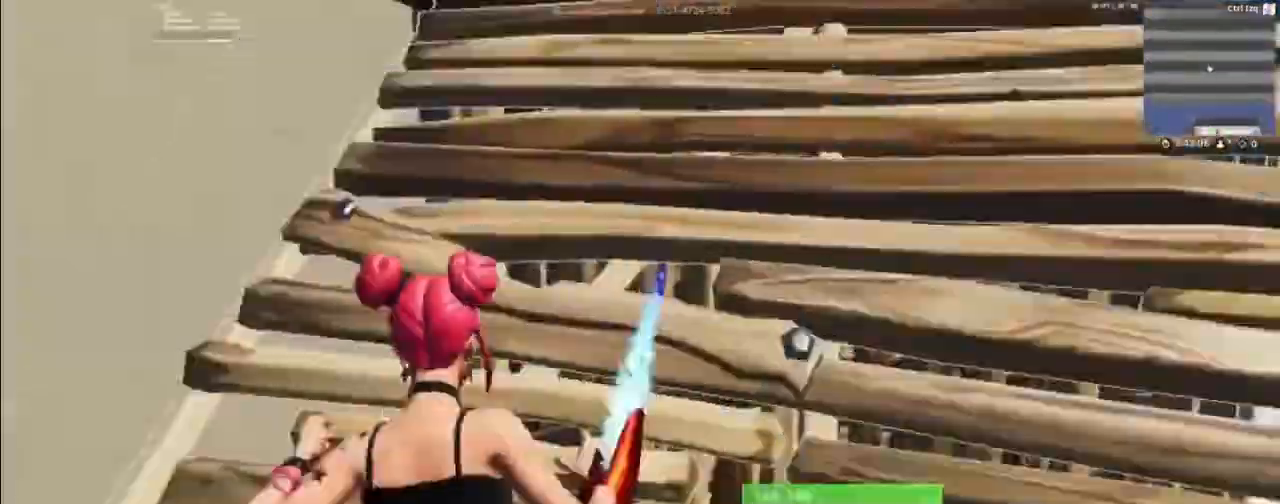
{"keys": ["f"], "mouse": ["left"], "events": [[300, "a", "up"], [433, "f", "down"], [500, "mouse_left", "down"]]}